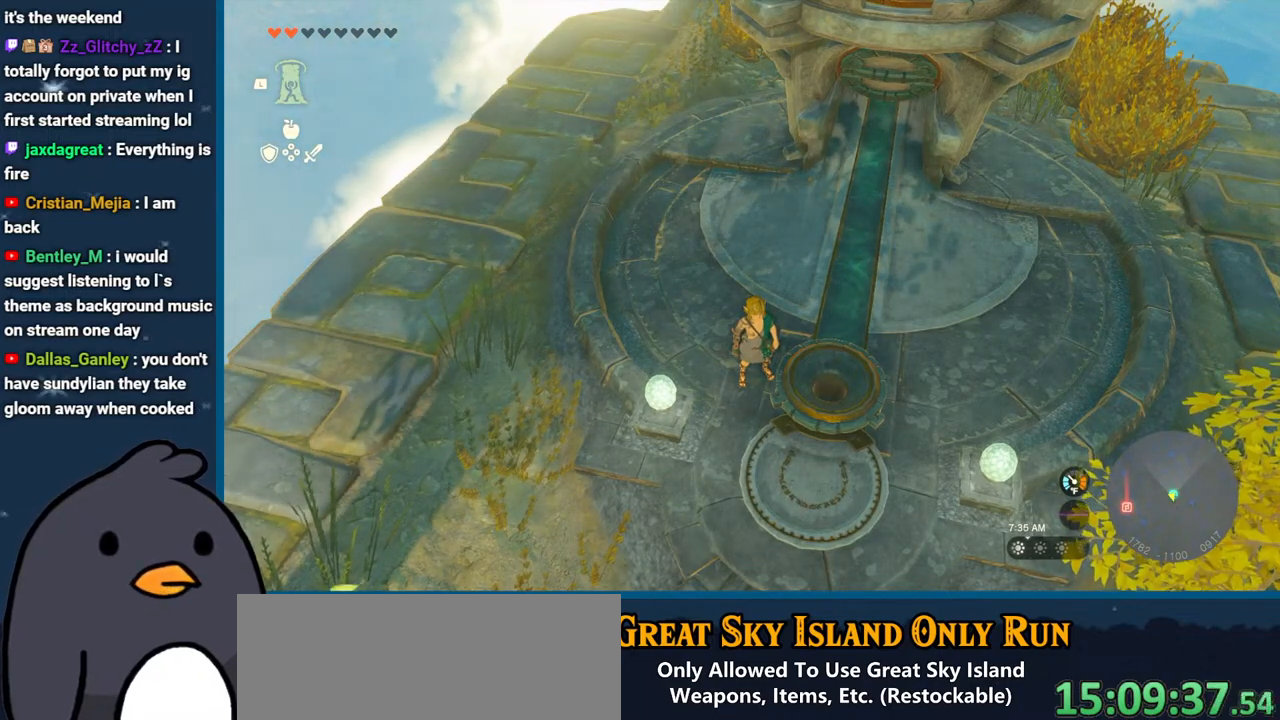
Gameplay with a controller (Nintendo layout); each line is a JSON object with the inputs held at the frame after it. "events" lists button and stick changes between this image and that frame as [ms after this image, input, new state], when the widget could be followed in between. Not read: L3 R3.
{"buttons": ["SELECT"], "left_stick": "center", "right_stick": "center", "events": [[483, "SELECT", "down"]]}
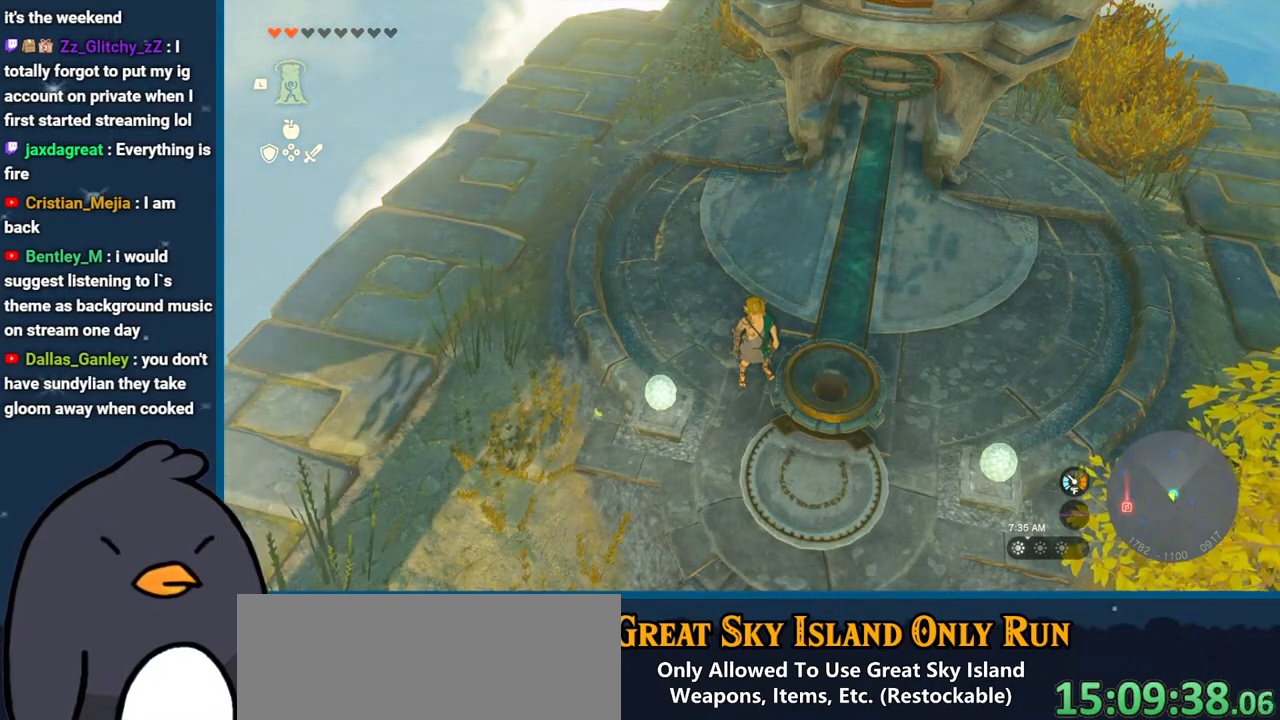
{"buttons": [], "left_stick": "center", "right_stick": "center", "events": [[133, "SELECT", "up"]]}
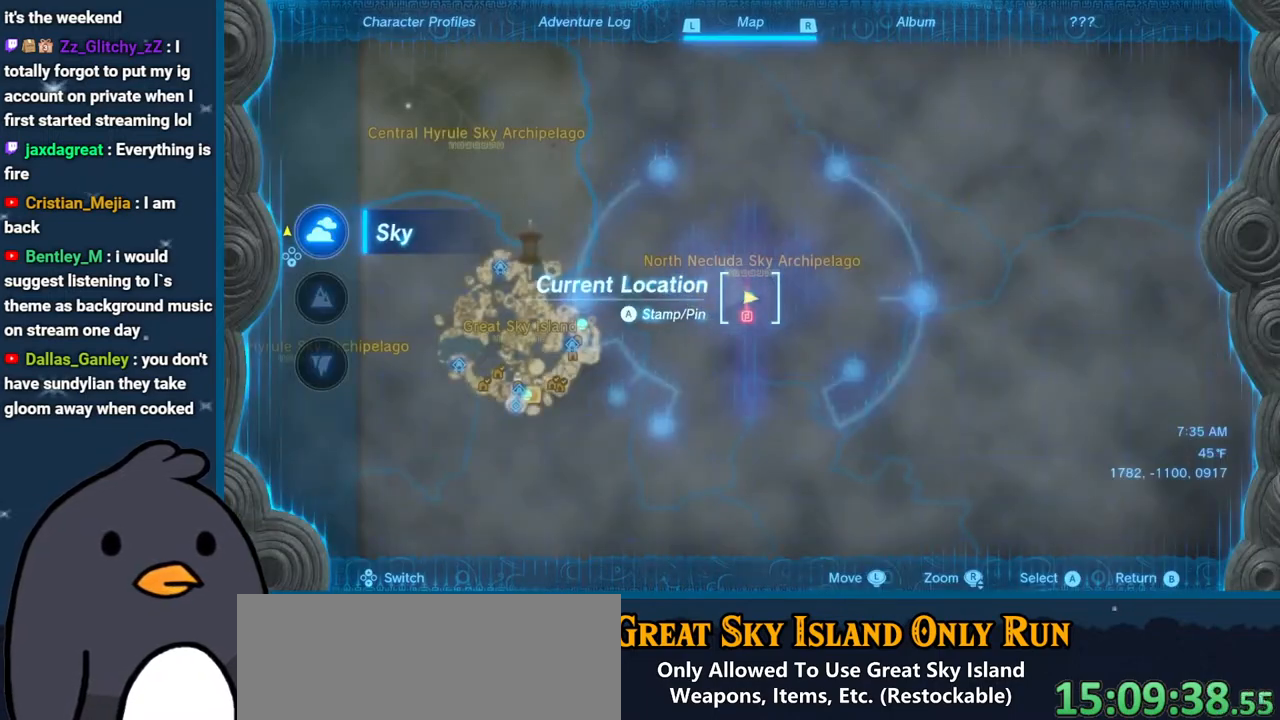
{"buttons": [], "left_stick": "center", "right_stick": "center", "events": [[33, "right_stick", "up"], [183, "right_stick", "center"]]}
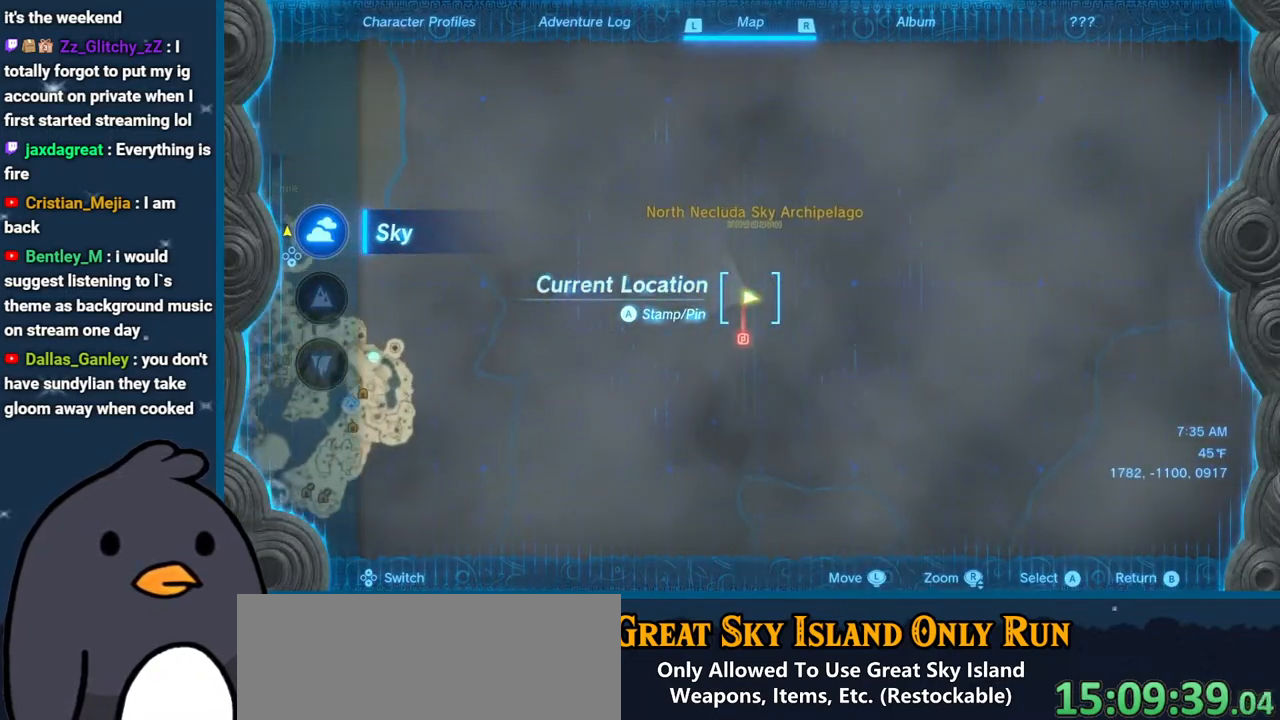
{"buttons": [], "left_stick": "center", "right_stick": "down", "events": [[483, "right_stick", "down"]]}
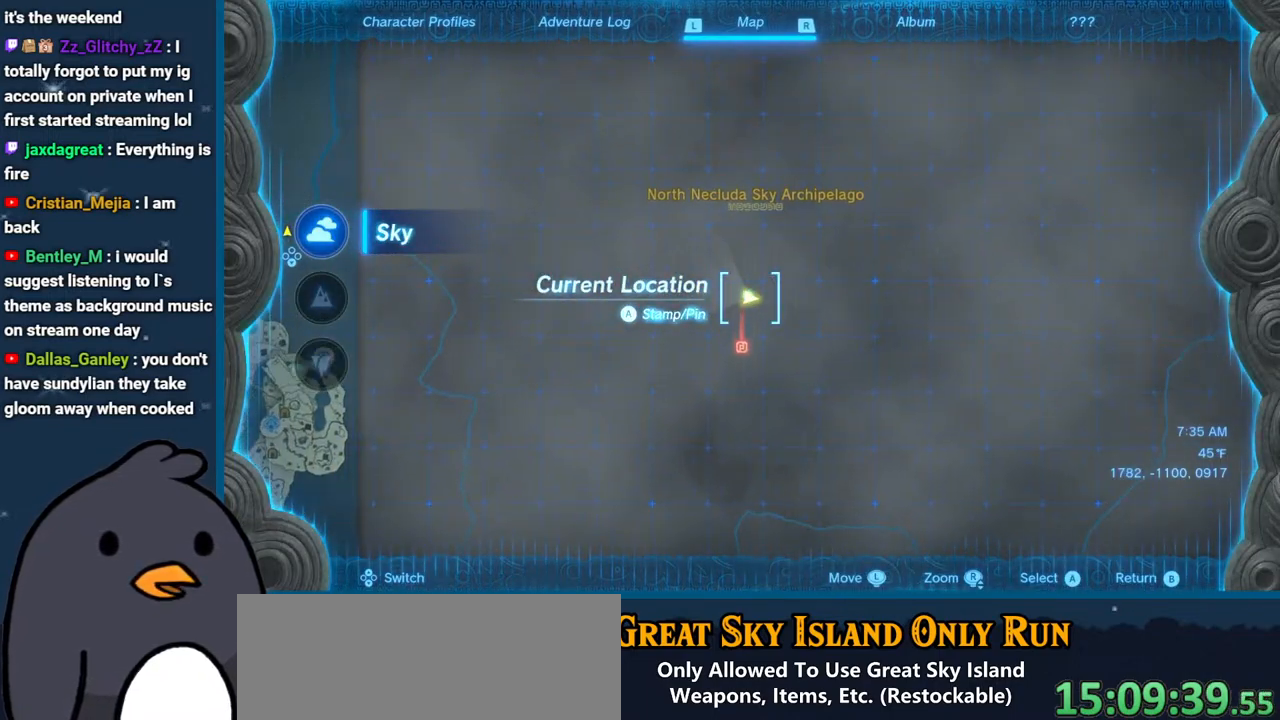
{"buttons": [], "left_stick": "center", "right_stick": "center", "events": [[167, "right_stick", "center"]]}
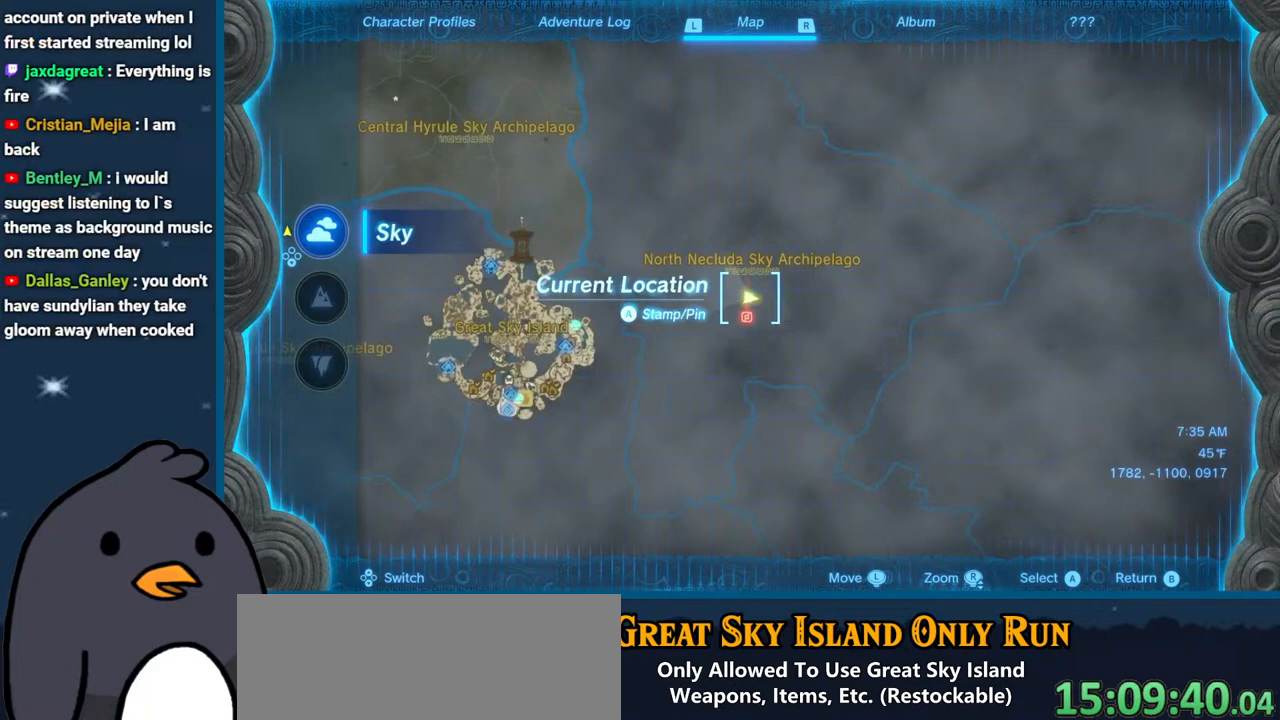
{"buttons": [], "left_stick": "center", "right_stick": "center", "events": []}
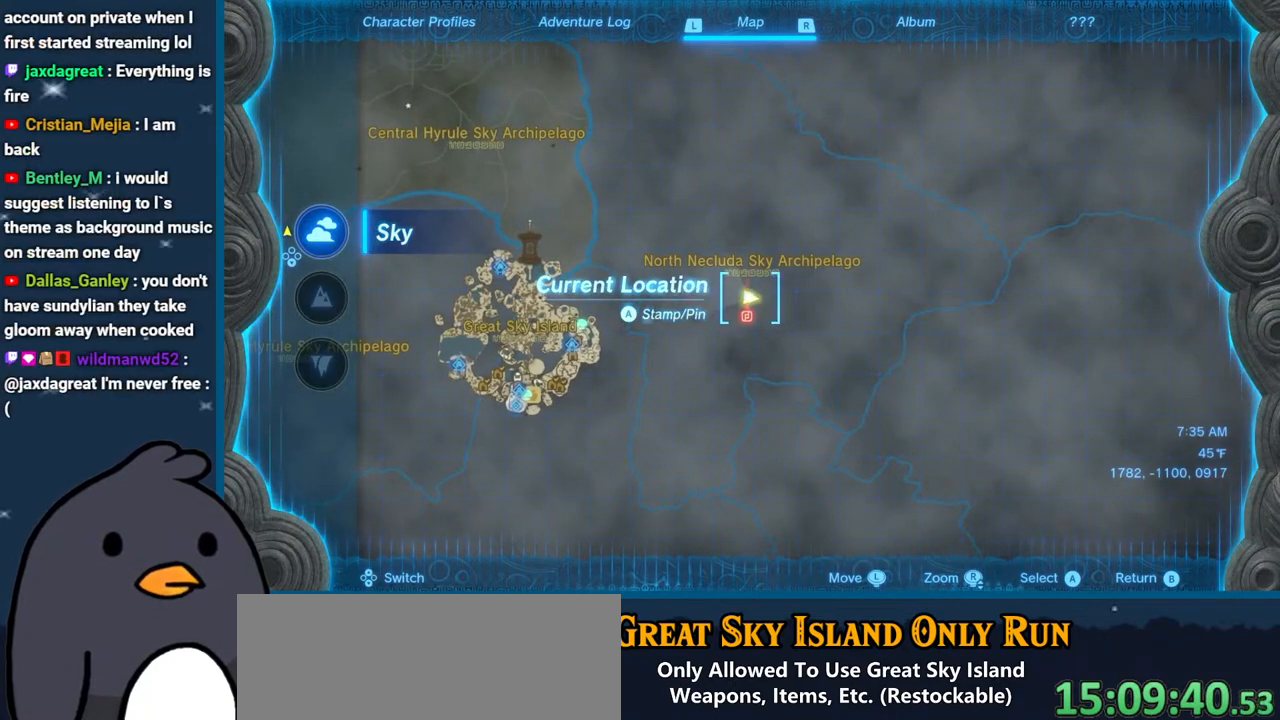
{"buttons": [], "left_stick": "center", "right_stick": "center", "events": []}
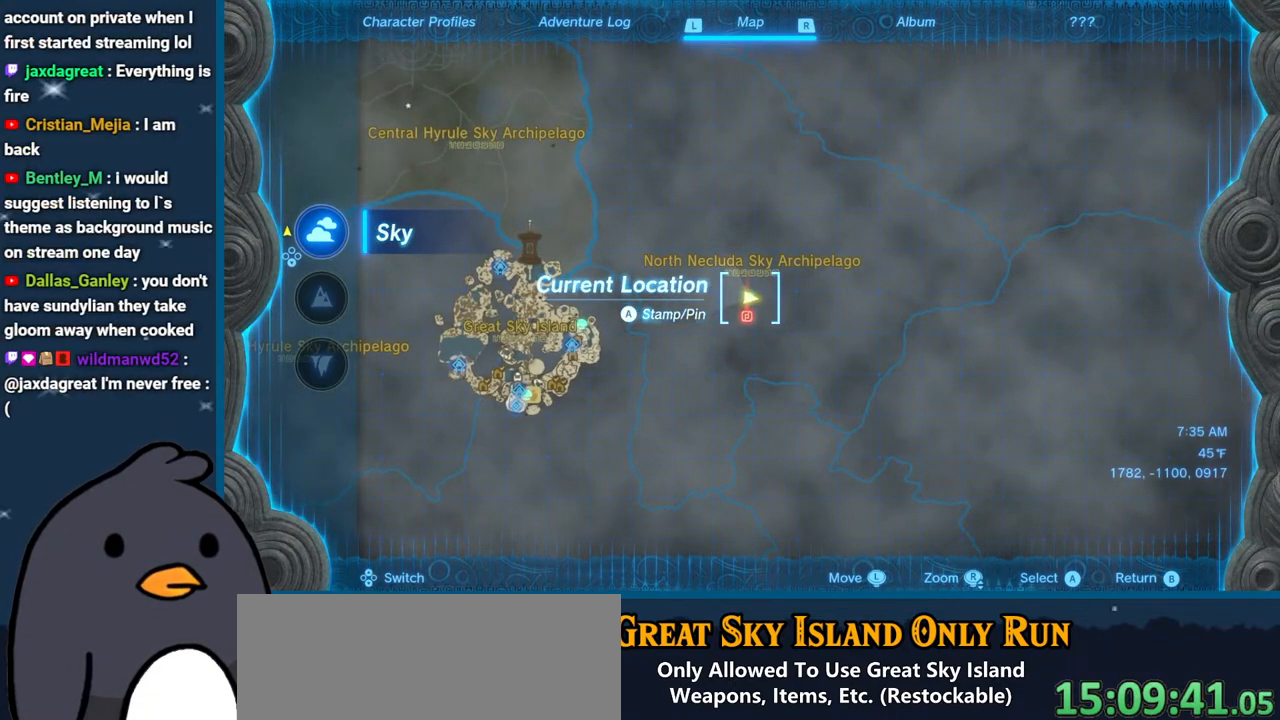
{"buttons": [], "left_stick": "center", "right_stick": "center", "events": []}
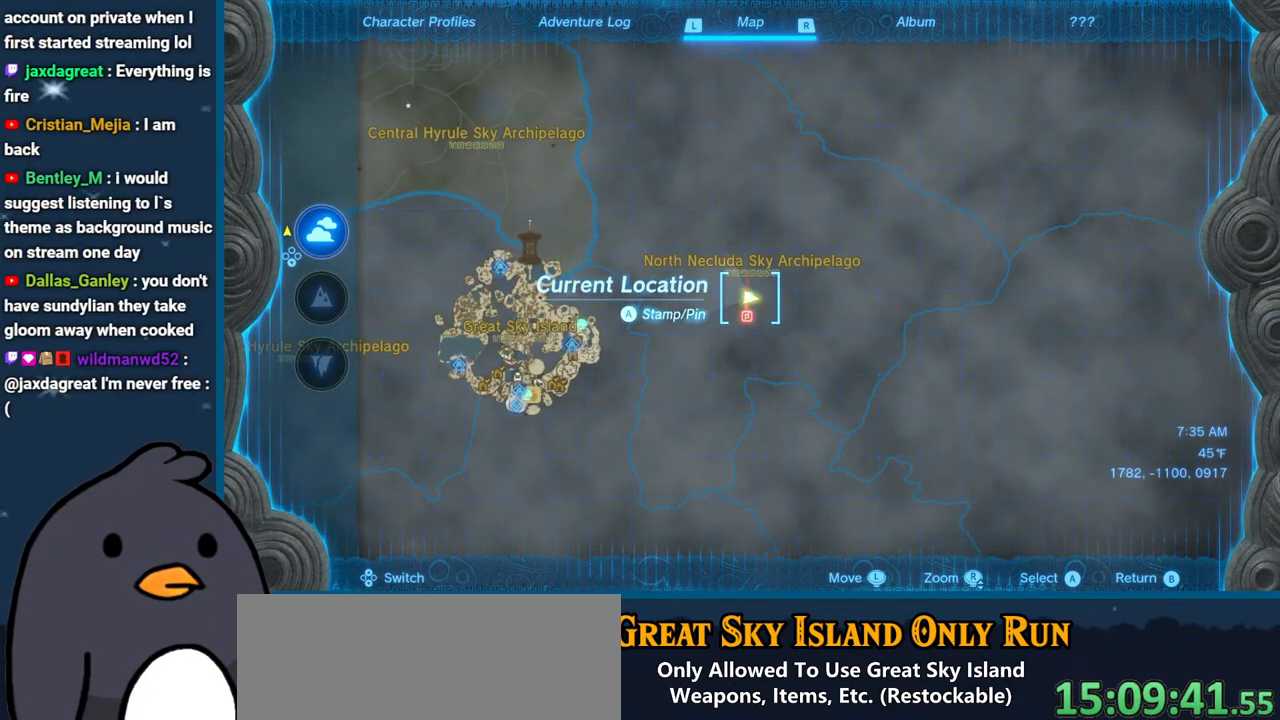
{"buttons": [], "left_stick": "center", "right_stick": "center", "events": []}
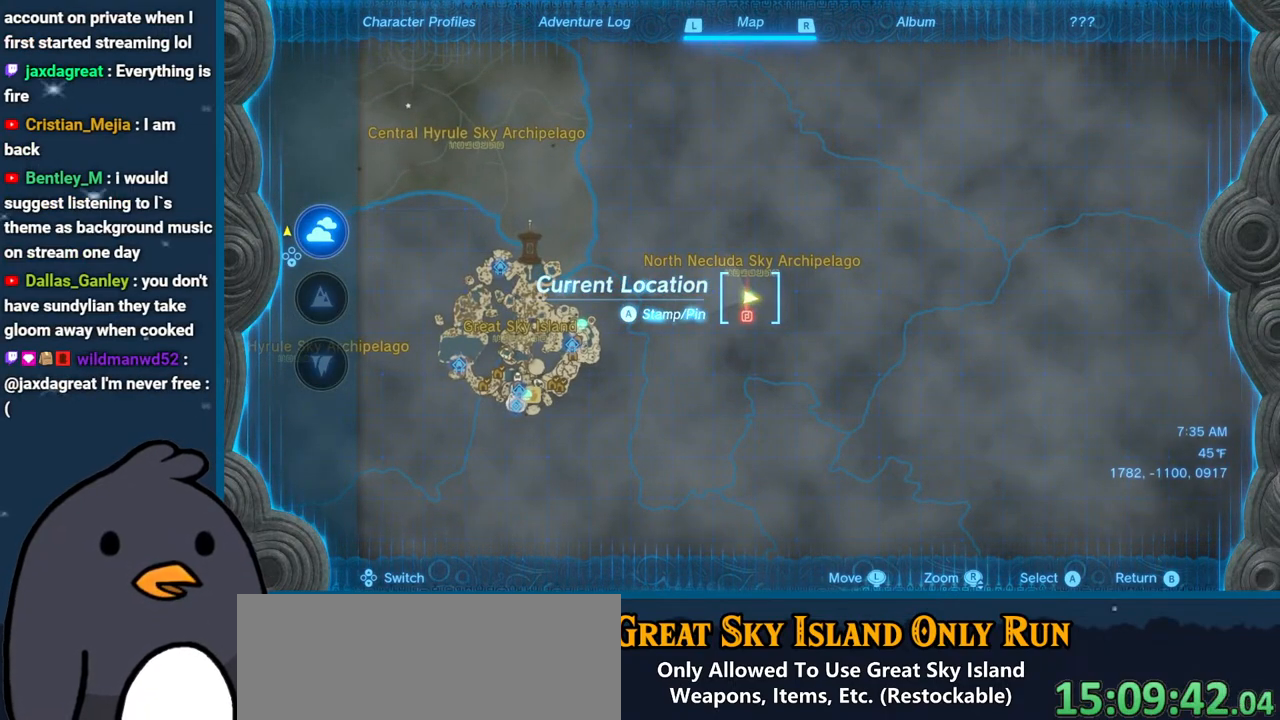
{"buttons": [], "left_stick": "center", "right_stick": "center", "events": []}
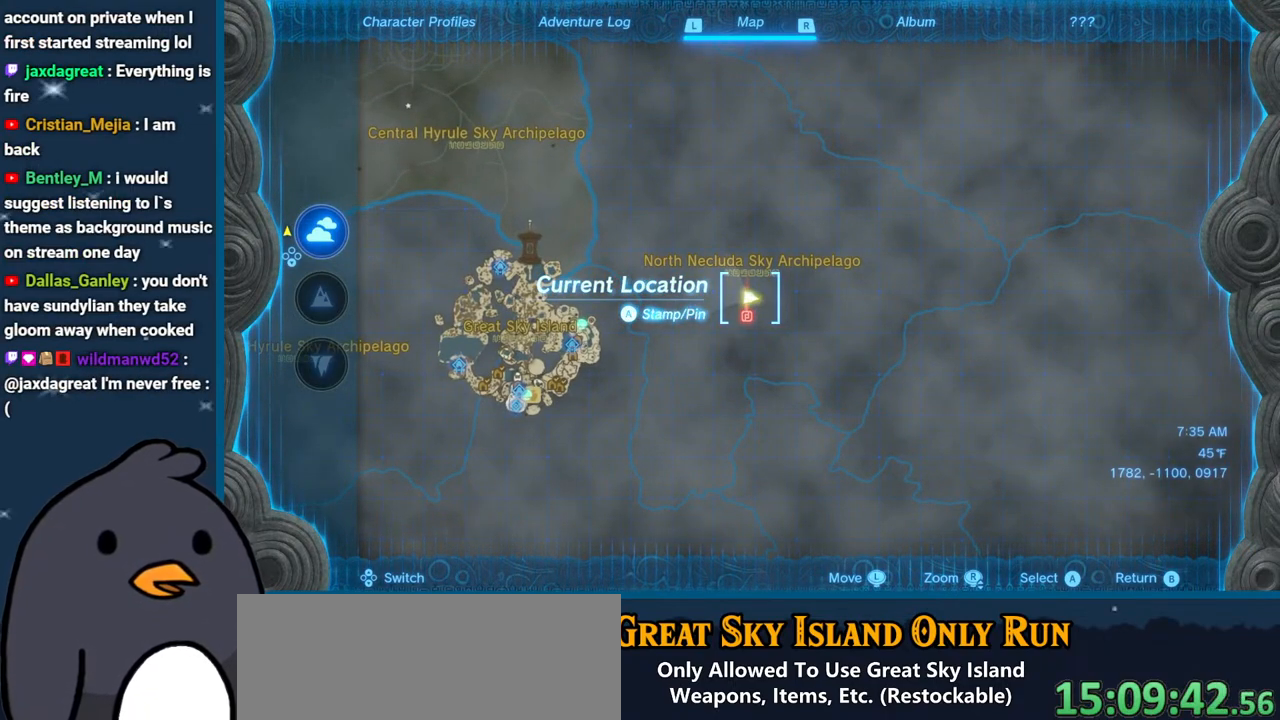
{"buttons": [], "left_stick": "center", "right_stick": "center", "events": []}
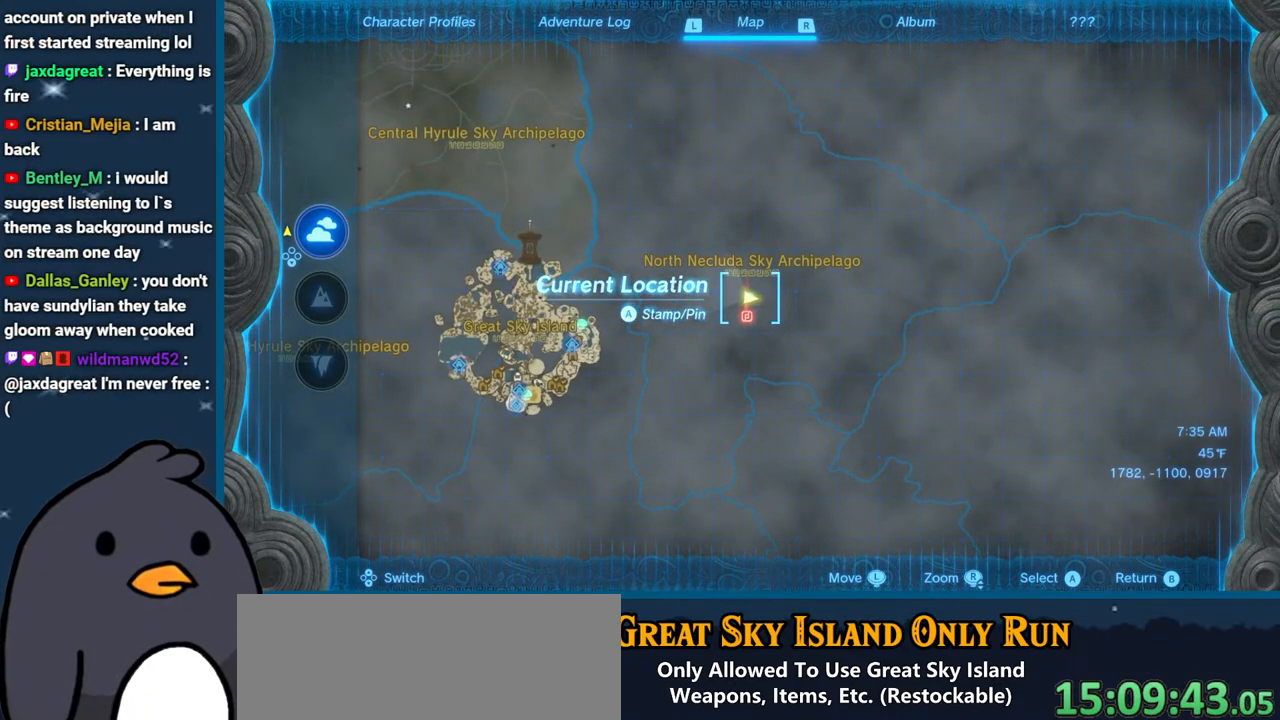
{"buttons": [], "left_stick": "center", "right_stick": "center", "events": []}
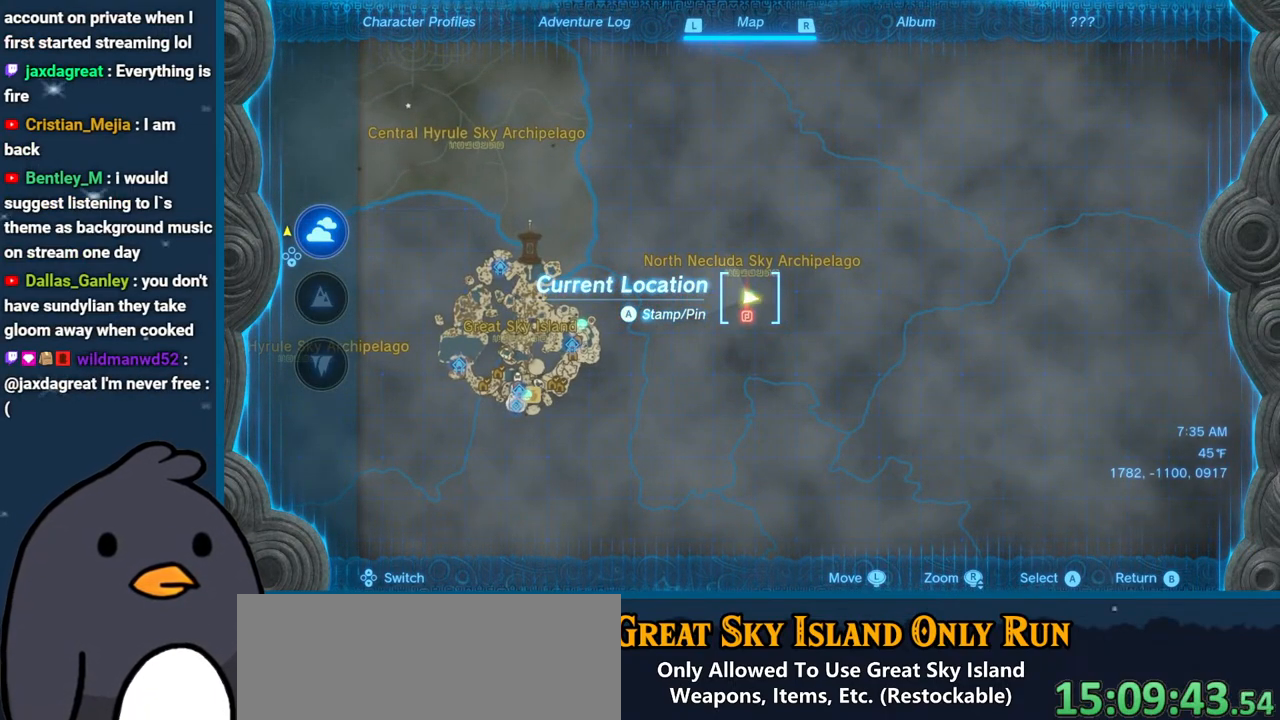
{"buttons": [], "left_stick": "center", "right_stick": "center", "events": []}
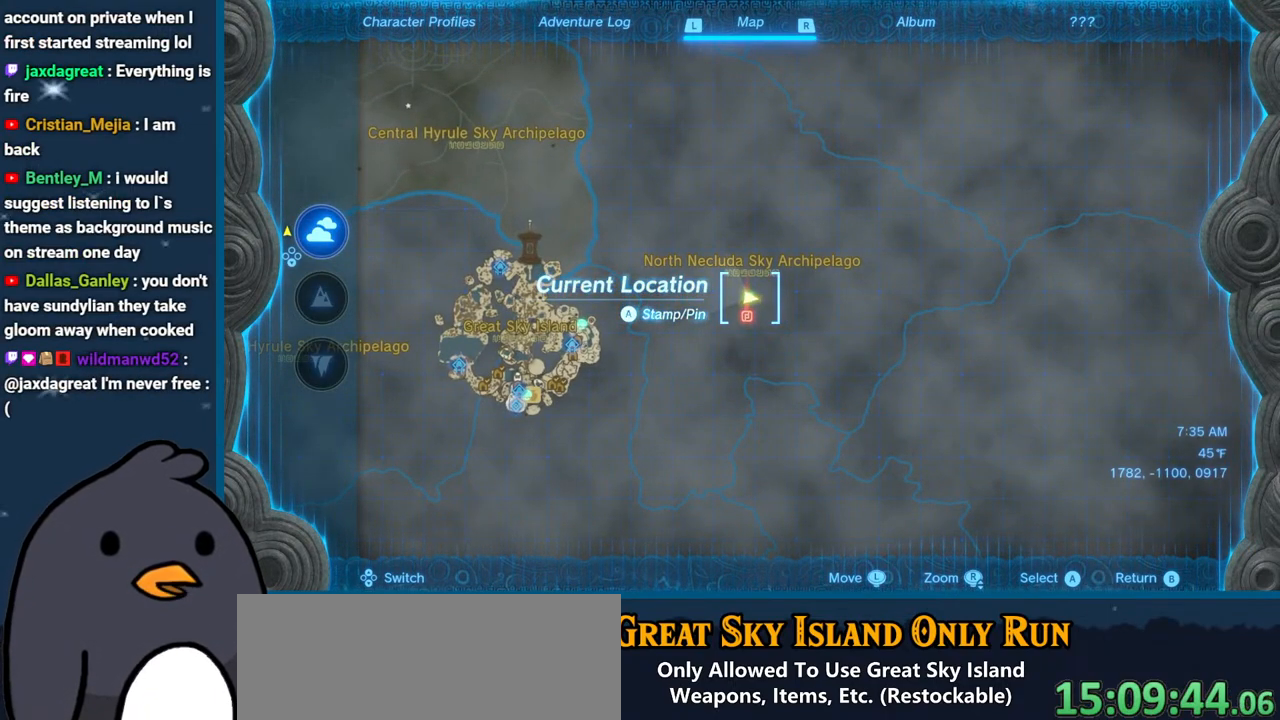
{"buttons": [], "left_stick": "down", "right_stick": "center", "events": [[467, "left_stick", "down"]]}
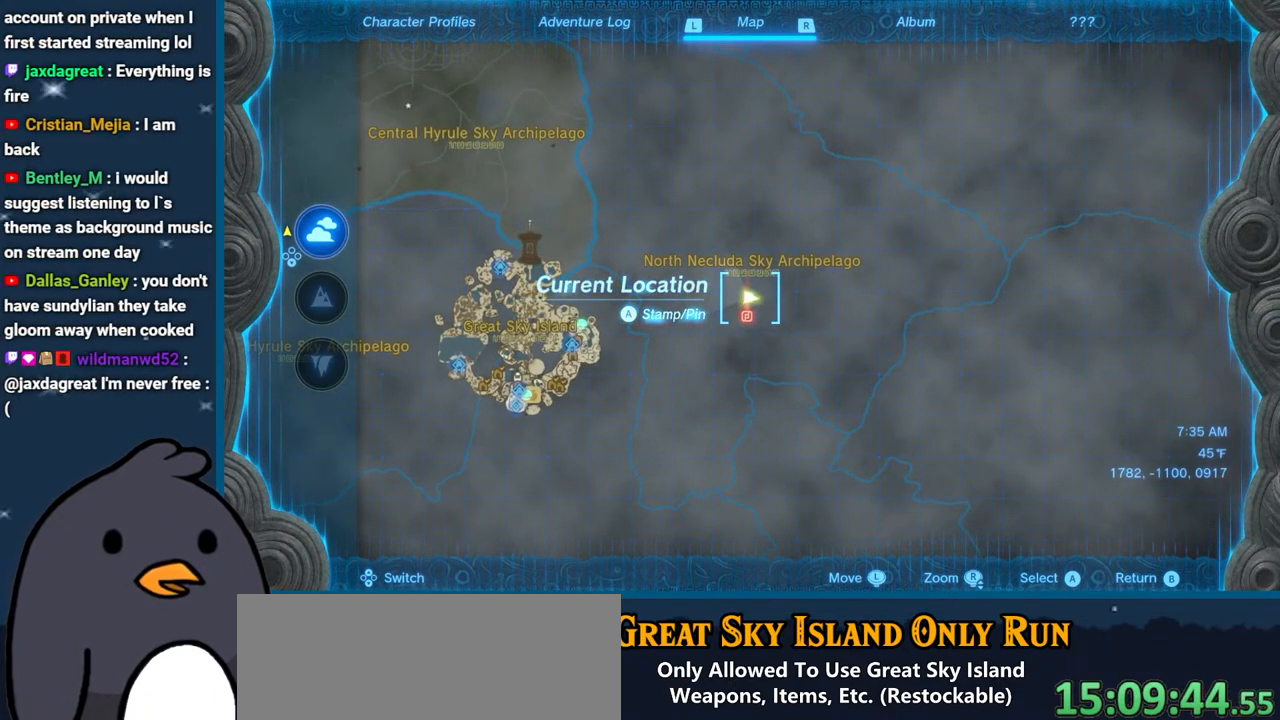
{"buttons": [], "left_stick": "down", "right_stick": "center", "events": []}
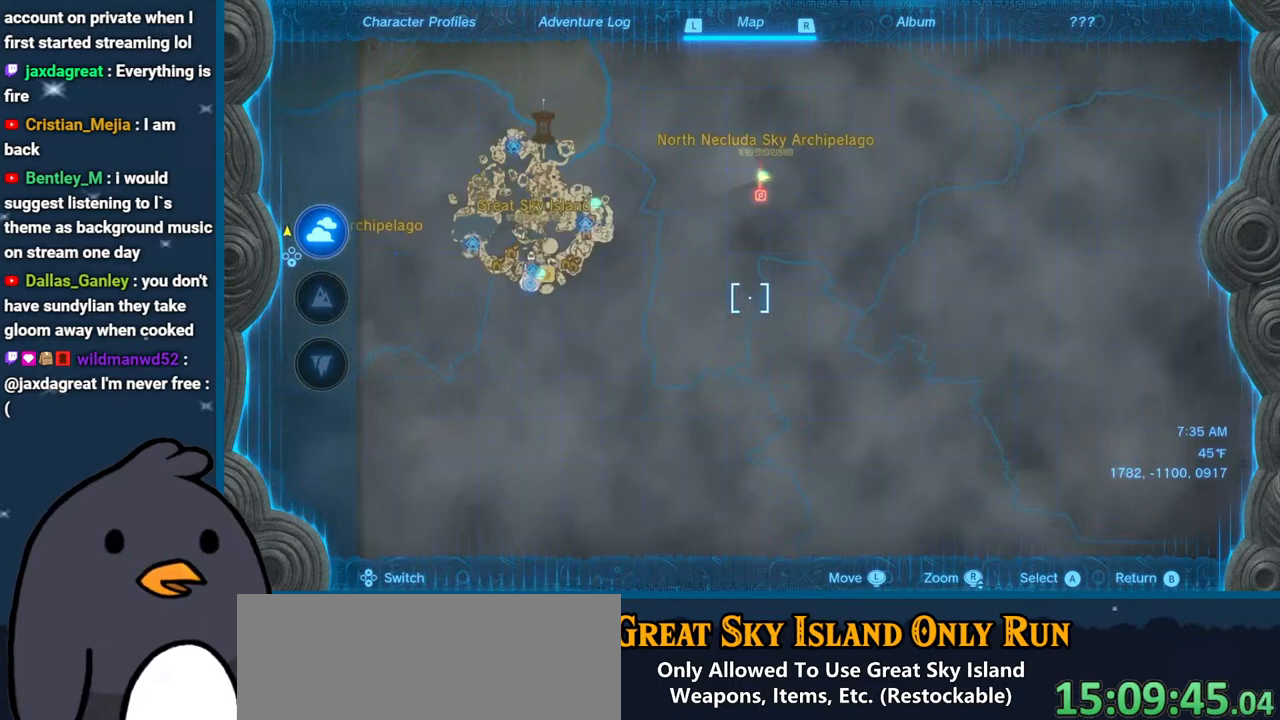
{"buttons": [], "left_stick": "down-left", "right_stick": "center", "events": [[117, "left_stick", "center"], [400, "left_stick", "down-left"]]}
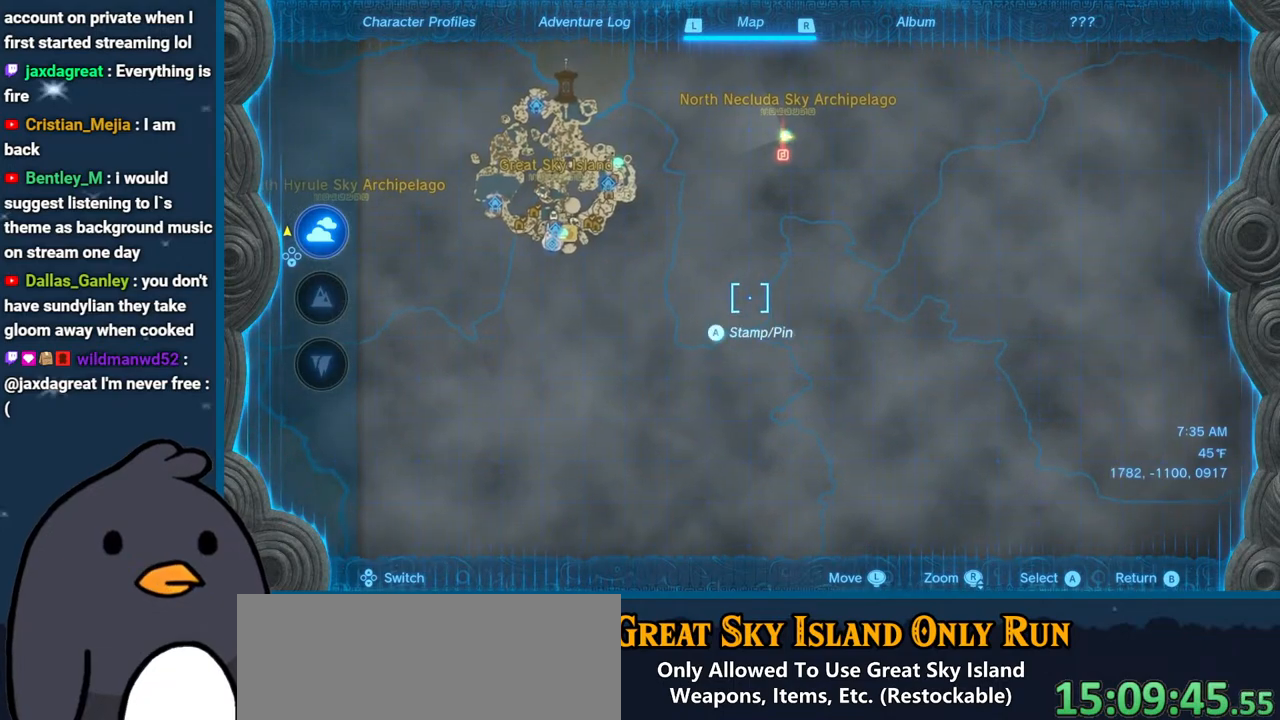
{"buttons": [], "left_stick": "center", "right_stick": "center", "events": [[67, "left_stick", "center"], [217, "A", "down"], [383, "A", "up"]]}
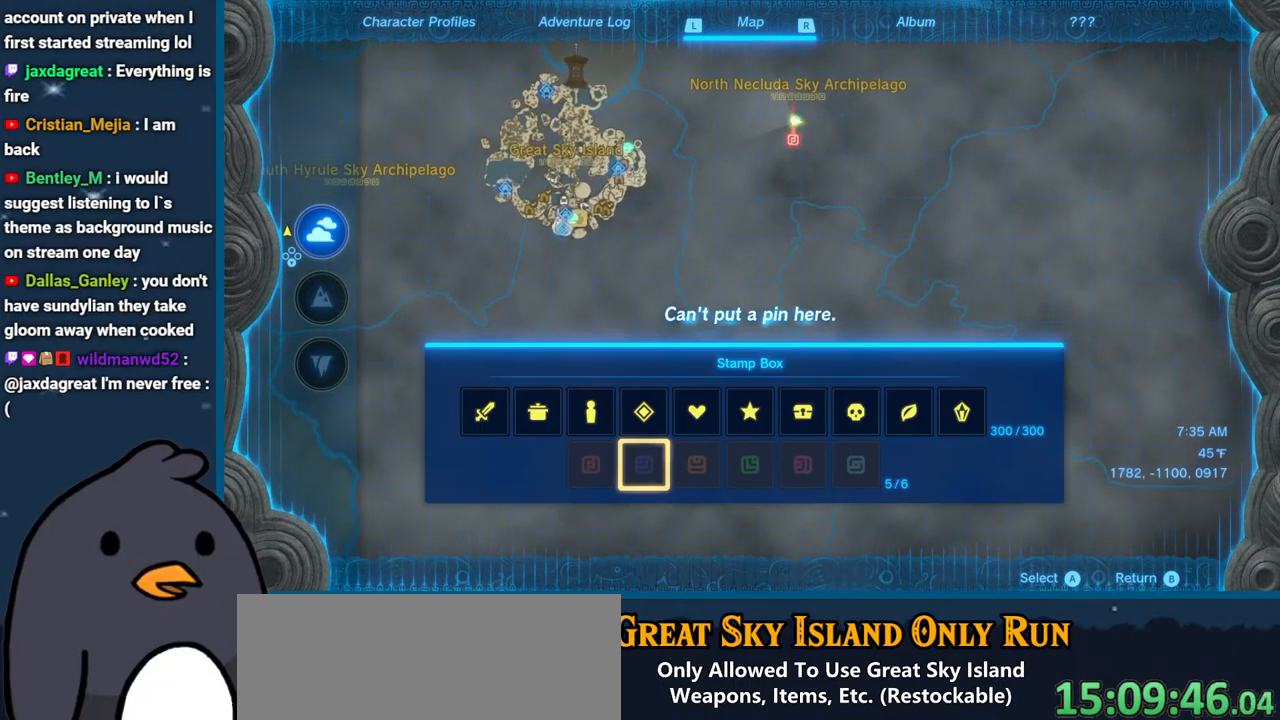
{"buttons": [], "left_stick": "left", "right_stick": "center", "events": [[367, "left_stick", "left"]]}
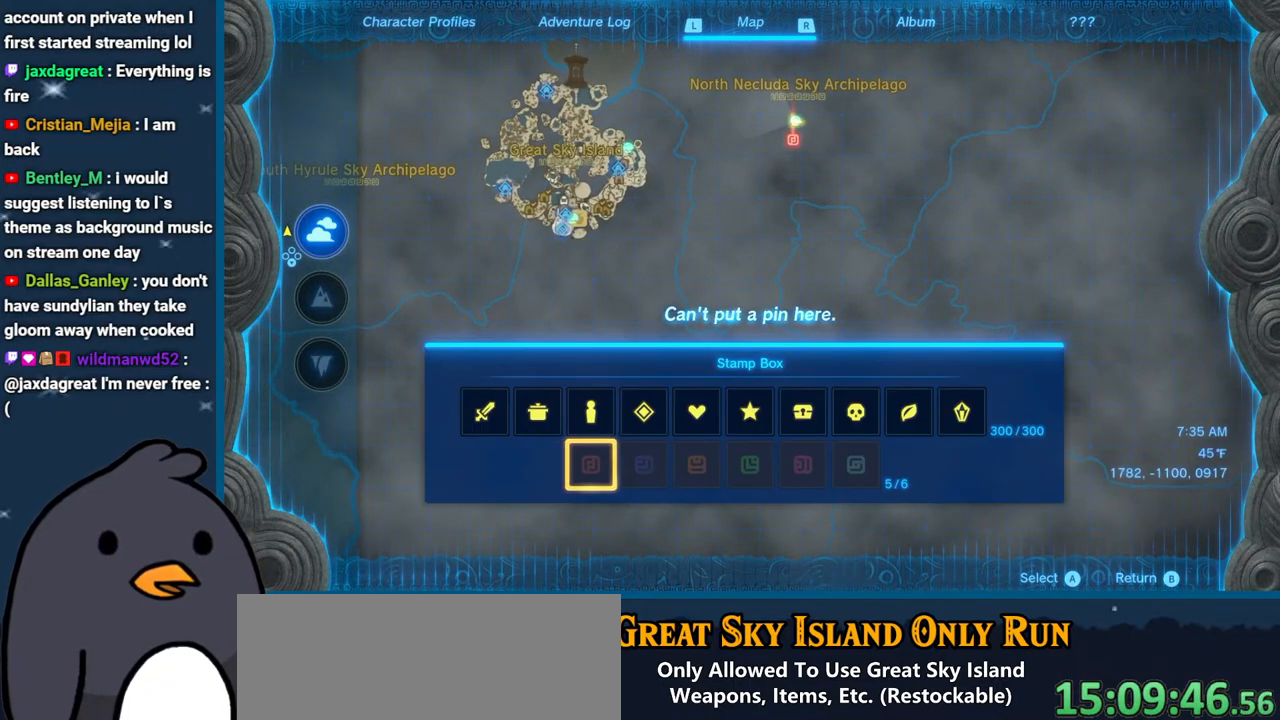
{"buttons": ["B"], "left_stick": "center", "right_stick": "center", "events": [[17, "left_stick", "center"], [400, "B", "down"]]}
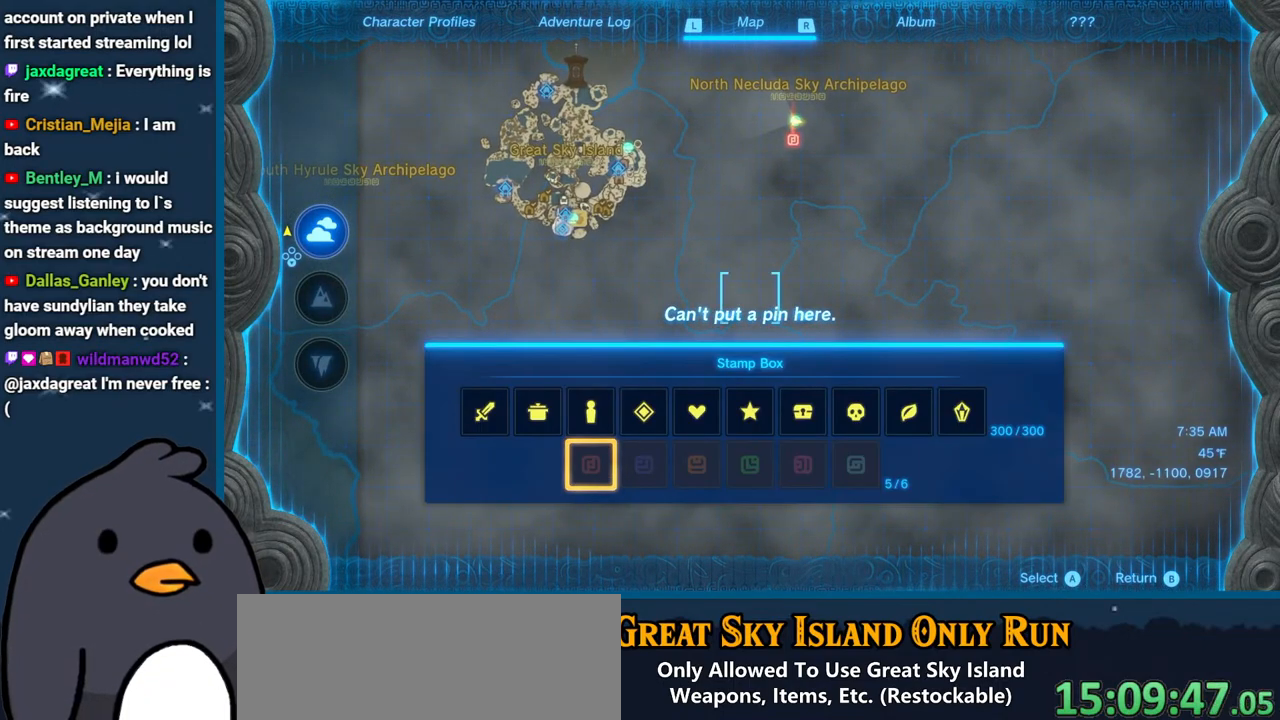
{"buttons": ["B"], "left_stick": "center", "right_stick": "center", "events": [[67, "B", "up"], [450, "B", "down"]]}
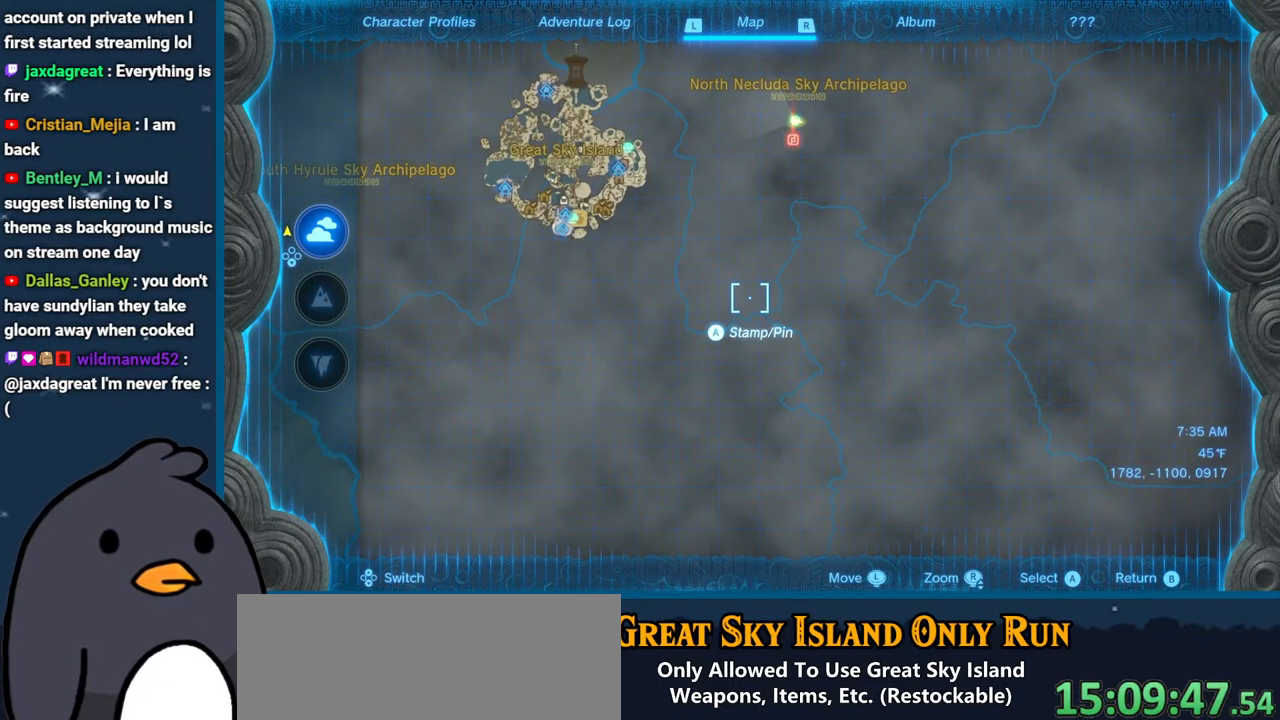
{"buttons": [], "left_stick": "center", "right_stick": "right", "events": [[83, "B", "up"], [217, "right_stick", "right"]]}
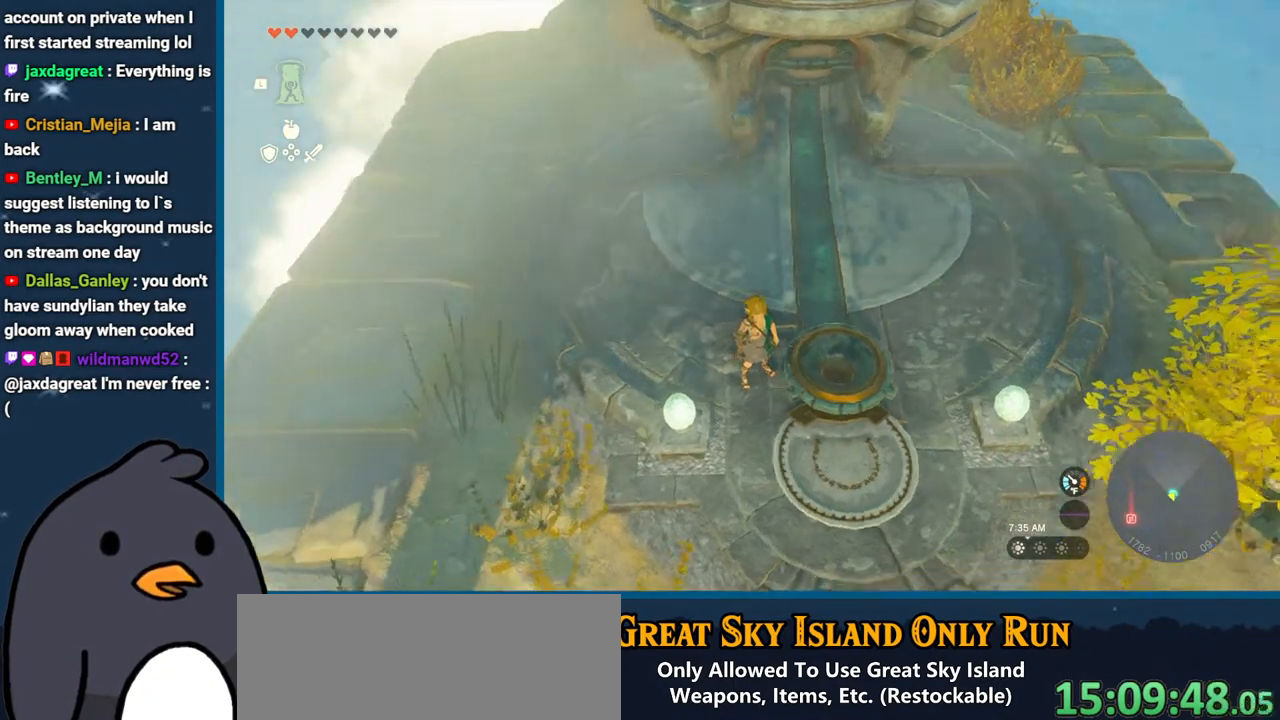
{"buttons": [], "left_stick": "center", "right_stick": "up-right", "events": [[350, "right_stick", "up-right"]]}
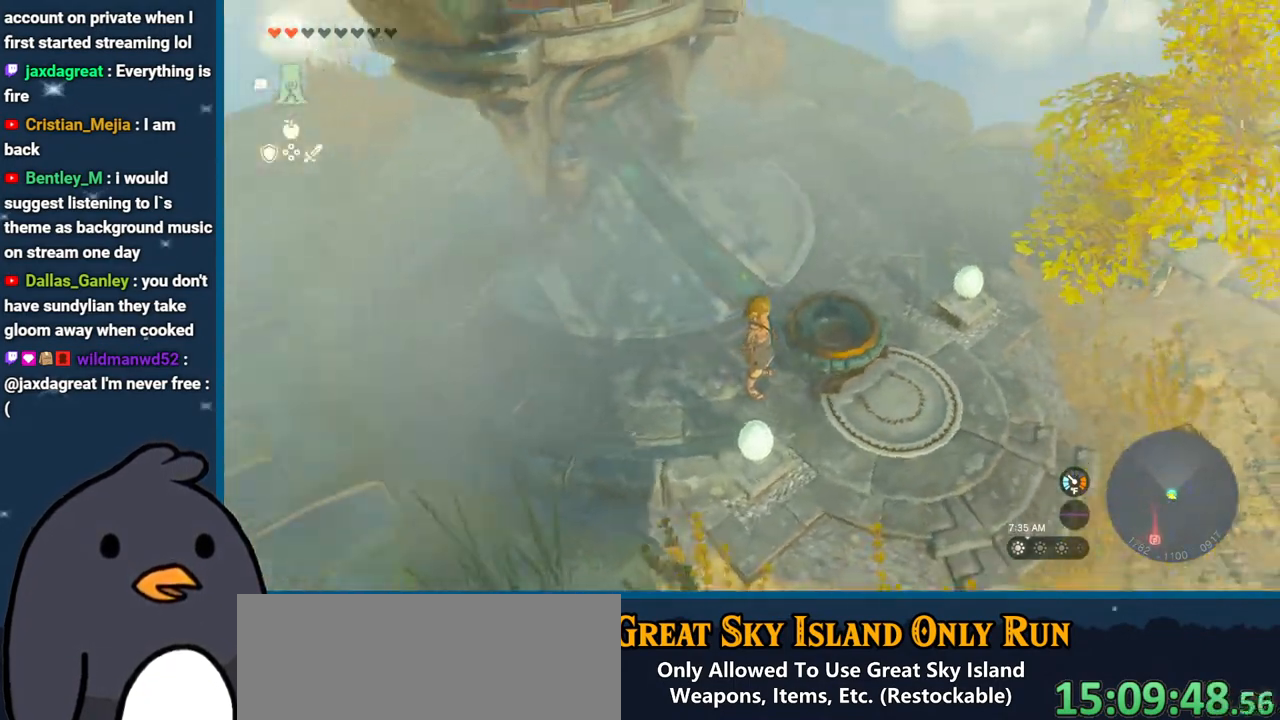
{"buttons": [], "left_stick": "center", "right_stick": "up-right", "events": []}
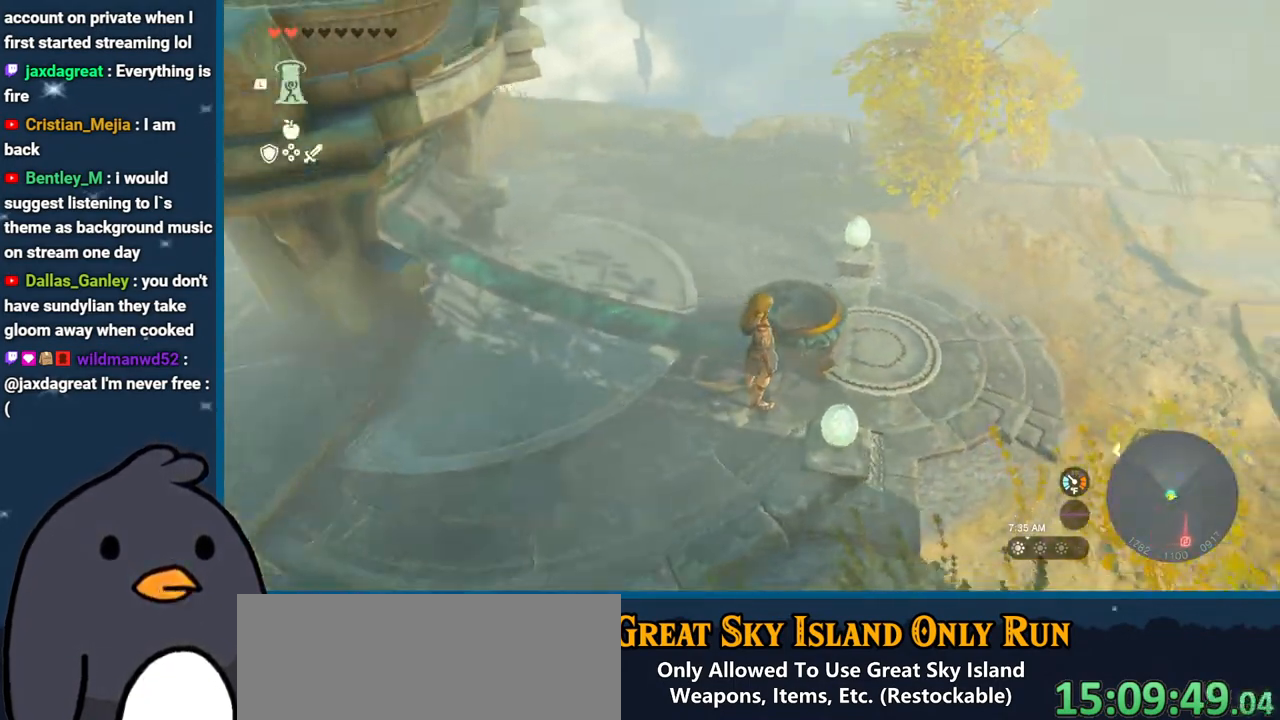
{"buttons": [], "left_stick": "center", "right_stick": "center", "events": [[133, "SELECT", "down"], [283, "SELECT", "up"], [483, "right_stick", "center"]]}
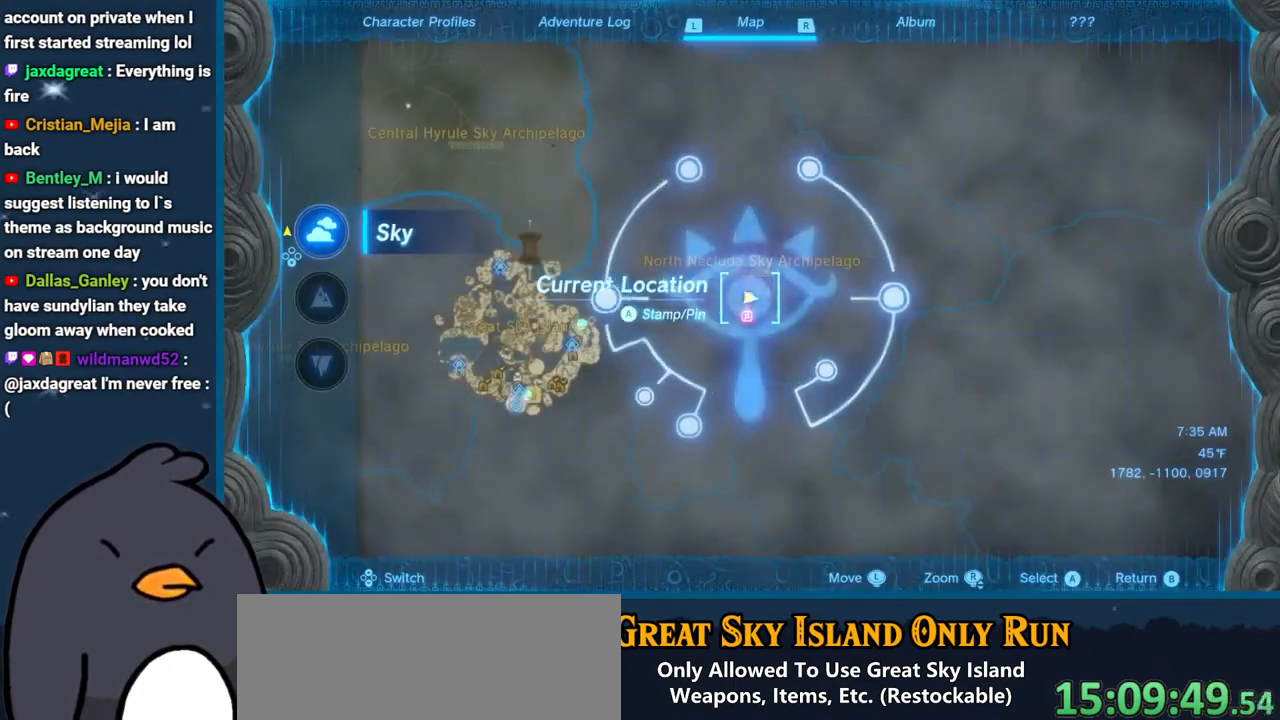
{"buttons": ["B"], "left_stick": "center", "right_stick": "center", "events": [[450, "B", "down"]]}
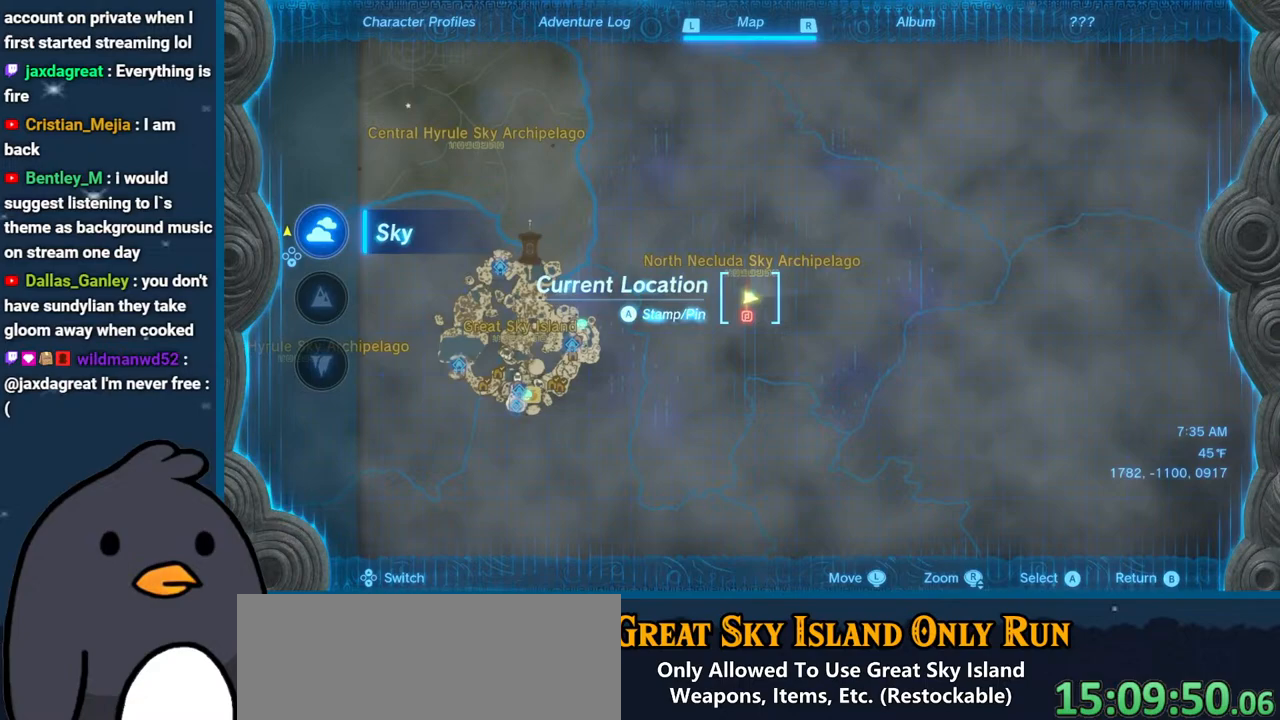
{"buttons": [], "left_stick": "center", "right_stick": "center", "events": [[67, "B", "up"], [183, "left_stick", "down"], [250, "left_stick", "center"]]}
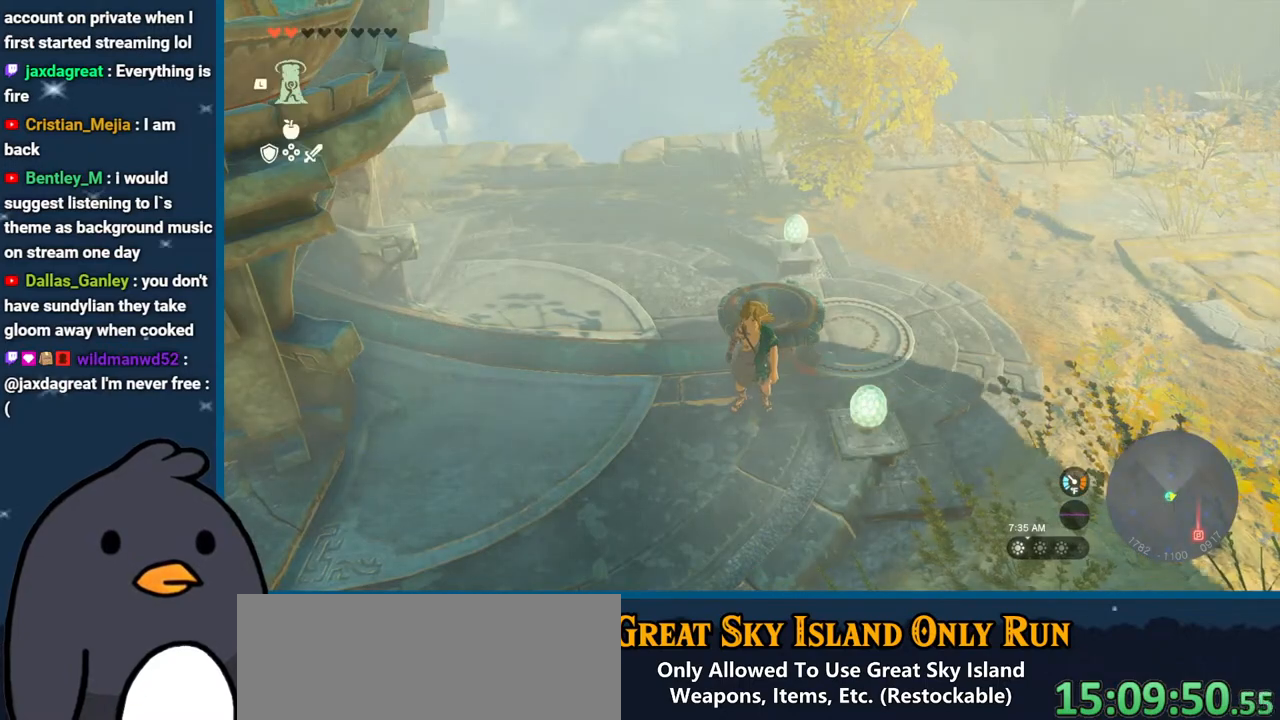
{"buttons": [], "left_stick": "center", "right_stick": "center", "events": [[50, "SELECT", "down"], [200, "SELECT", "up"]]}
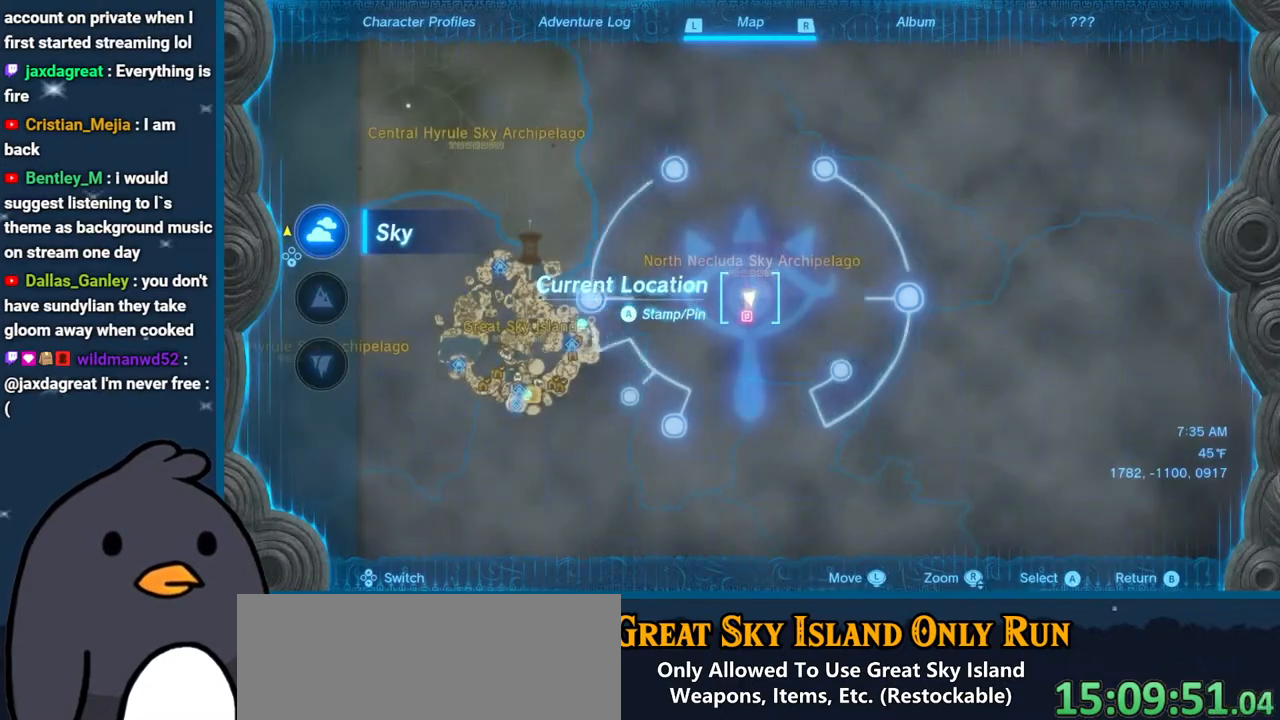
{"buttons": [], "left_stick": "center", "right_stick": "right", "events": [[83, "B", "down"], [200, "B", "up"], [400, "right_stick", "right"]]}
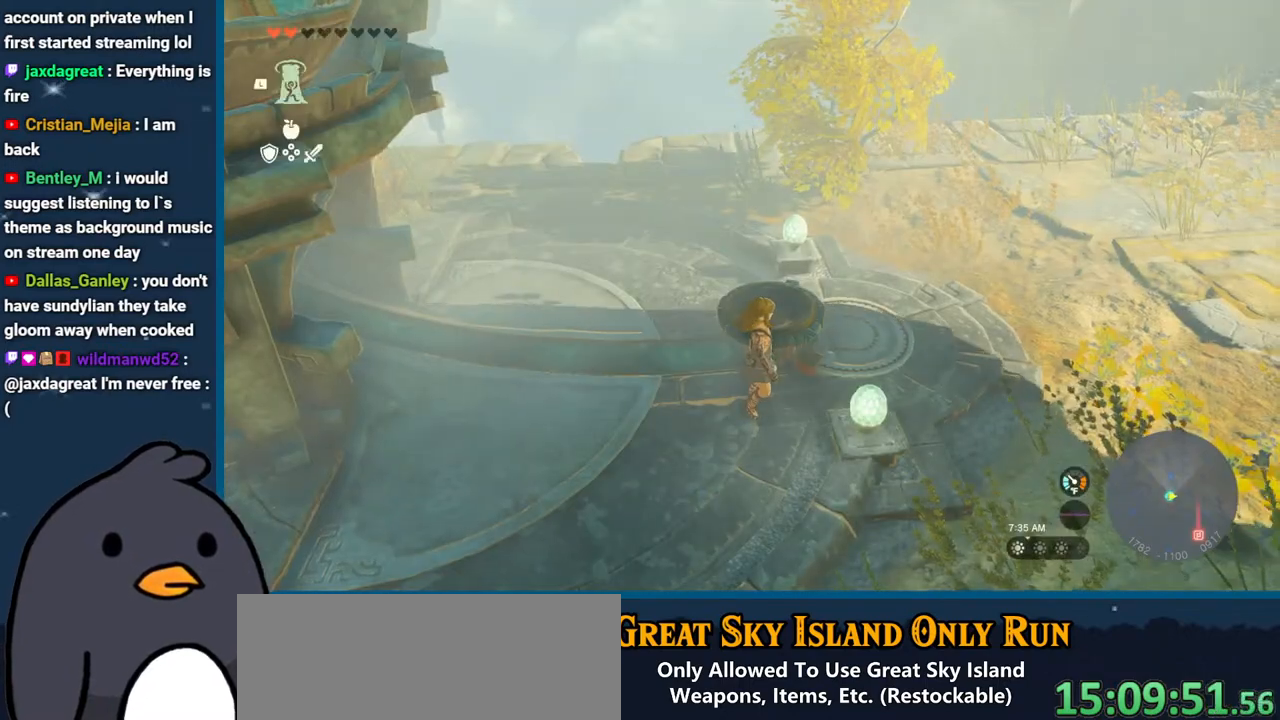
{"buttons": ["SELECT"], "left_stick": "center", "right_stick": "center", "events": [[383, "SELECT", "down"], [450, "right_stick", "center"]]}
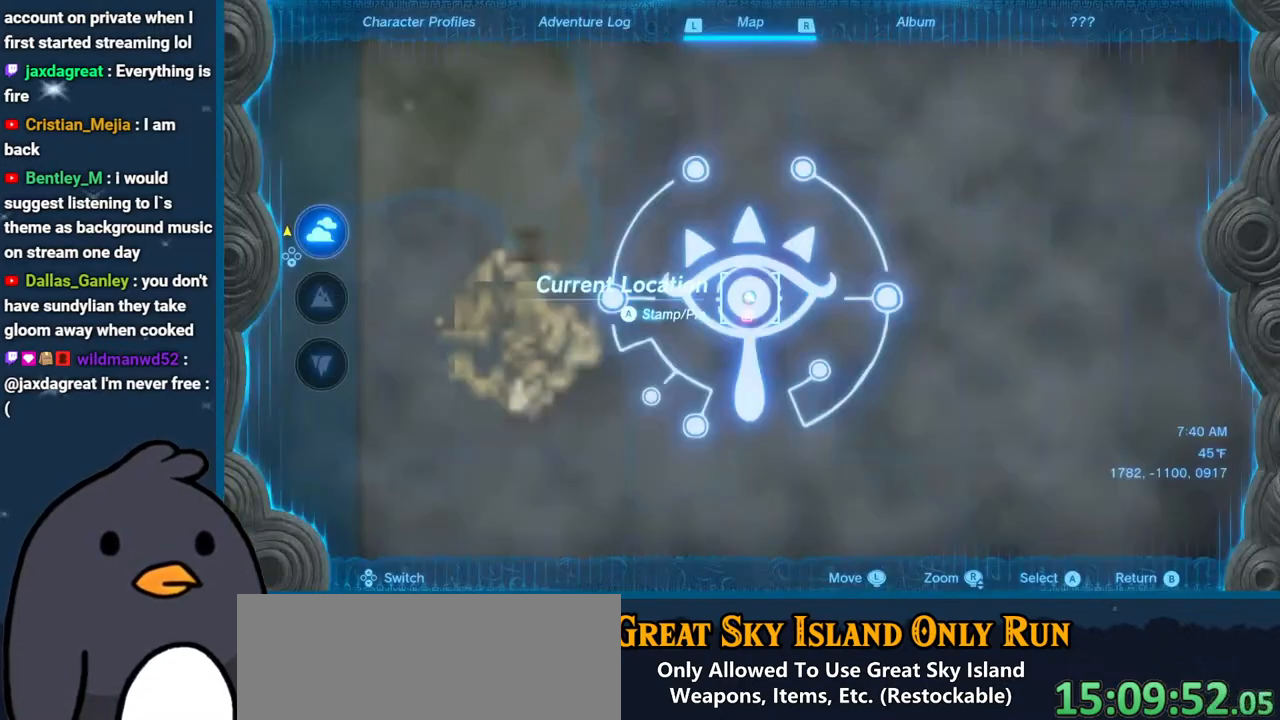
{"buttons": [], "left_stick": "center", "right_stick": "center", "events": [[67, "SELECT", "up"], [317, "B", "down"], [450, "B", "up"]]}
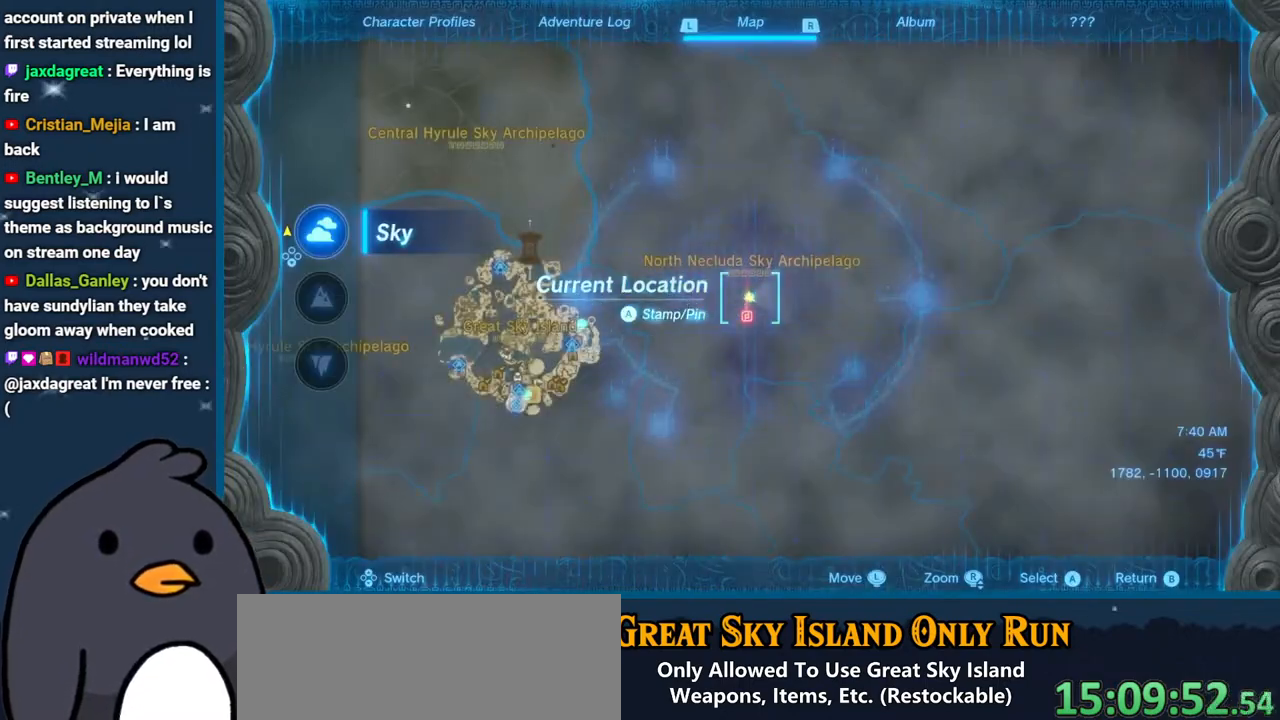
{"buttons": [], "left_stick": "center", "right_stick": "center", "events": [[67, "left_stick", "down"], [183, "left_stick", "center"]]}